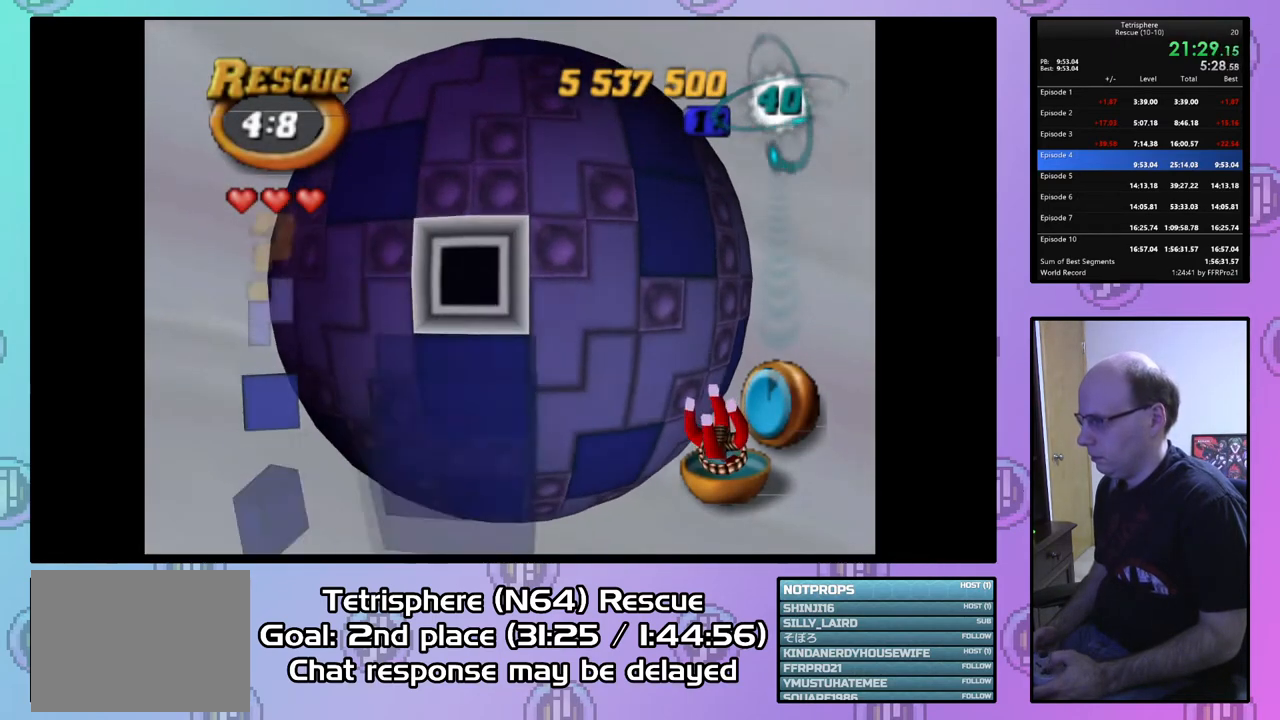
Gameplay with a controller (PlayStation layout); each line is a JSON object with the inputs held at the frame after it. "events" lists button and stick changes between this image and that frame as [ms after this image, input, new state], when the widget could be followed in between. Not read: left_stick.
{"buttons": [], "right_stick": "center", "events": [[100, "DPAD_RIGHT", "down"], [167, "DPAD_RIGHT", "up"], [233, "DPAD_UP", "down"], [333, "DPAD_UP", "up"], [400, "DPAD_UP", "down"], [500, "DPAD_UP", "up"]]}
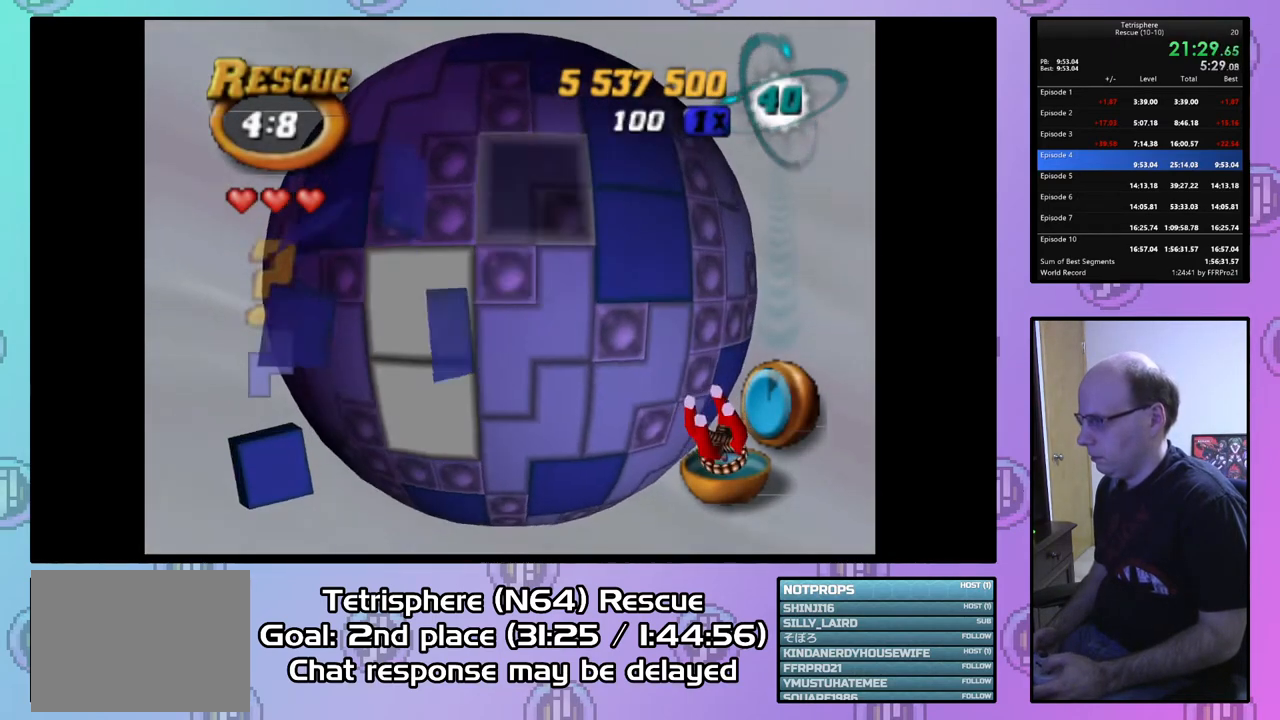
{"buttons": ["DPAD_UP"], "right_stick": "center", "events": [[67, "DPAD_RIGHT", "down"], [167, "DPAD_RIGHT", "up"], [233, "DPAD_RIGHT", "down"], [300, "DPAD_RIGHT", "up"], [433, "DPAD_UP", "down"]]}
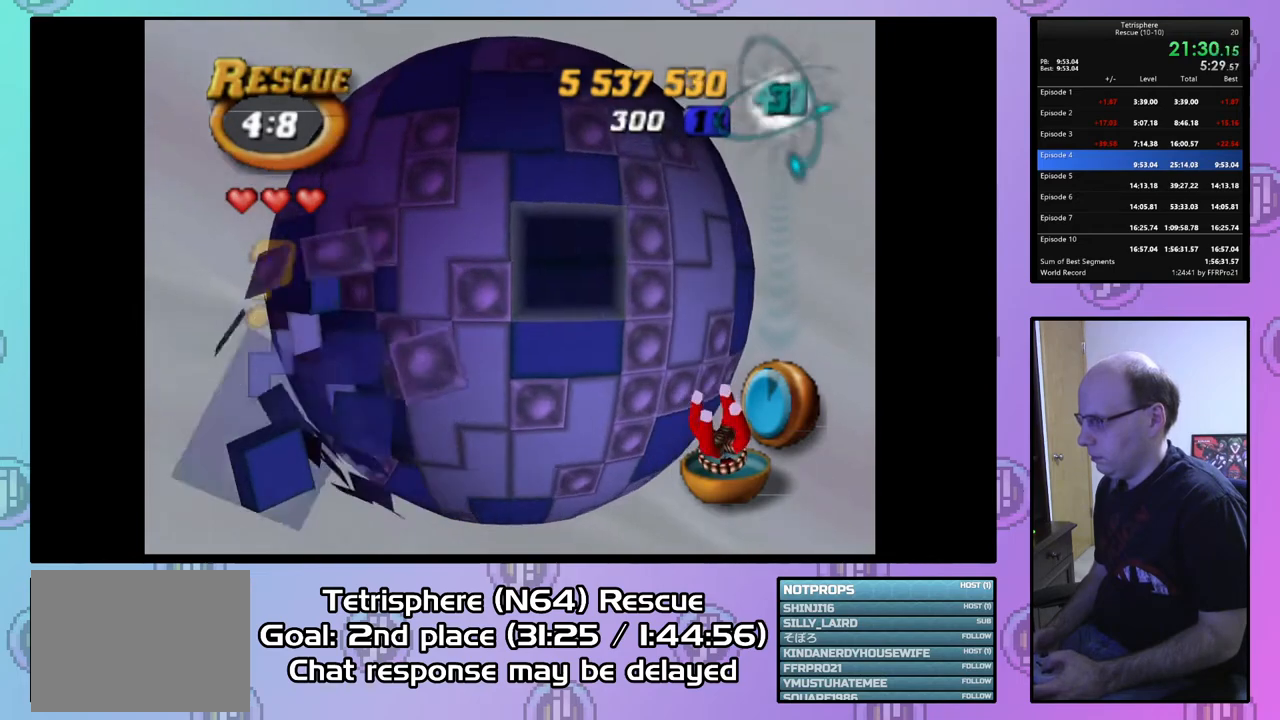
{"buttons": [], "right_stick": "center", "events": [[33, "DPAD_UP", "up"], [133, "CIRCLE", "down"], [267, "CIRCLE", "up"], [267, "DPAD_LEFT", "down"], [367, "DPAD_LEFT", "up"], [433, "DPAD_LEFT", "down"], [500, "DPAD_LEFT", "up"]]}
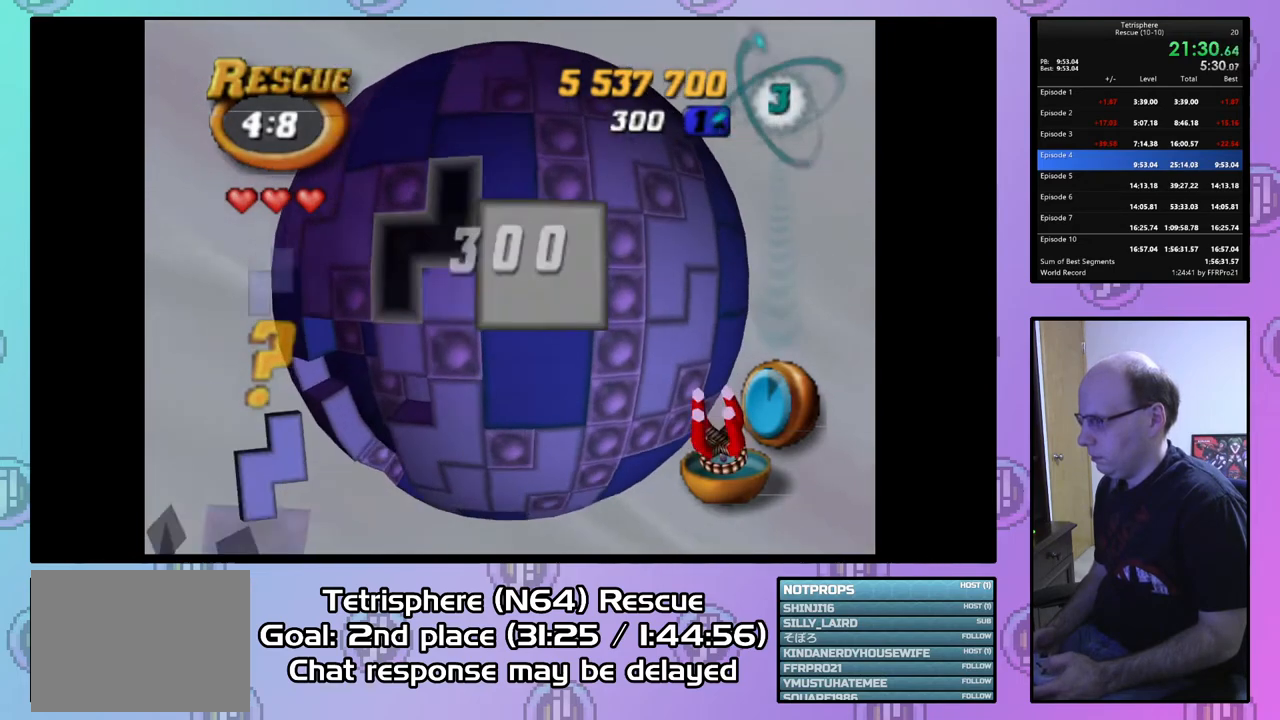
{"buttons": ["SQUARE"], "right_stick": "center", "events": [[67, "DPAD_DOWN", "down"], [167, "DPAD_DOWN", "up"], [233, "SQUARE", "down"], [400, "DPAD_DOWN", "down"], [500, "DPAD_DOWN", "up"]]}
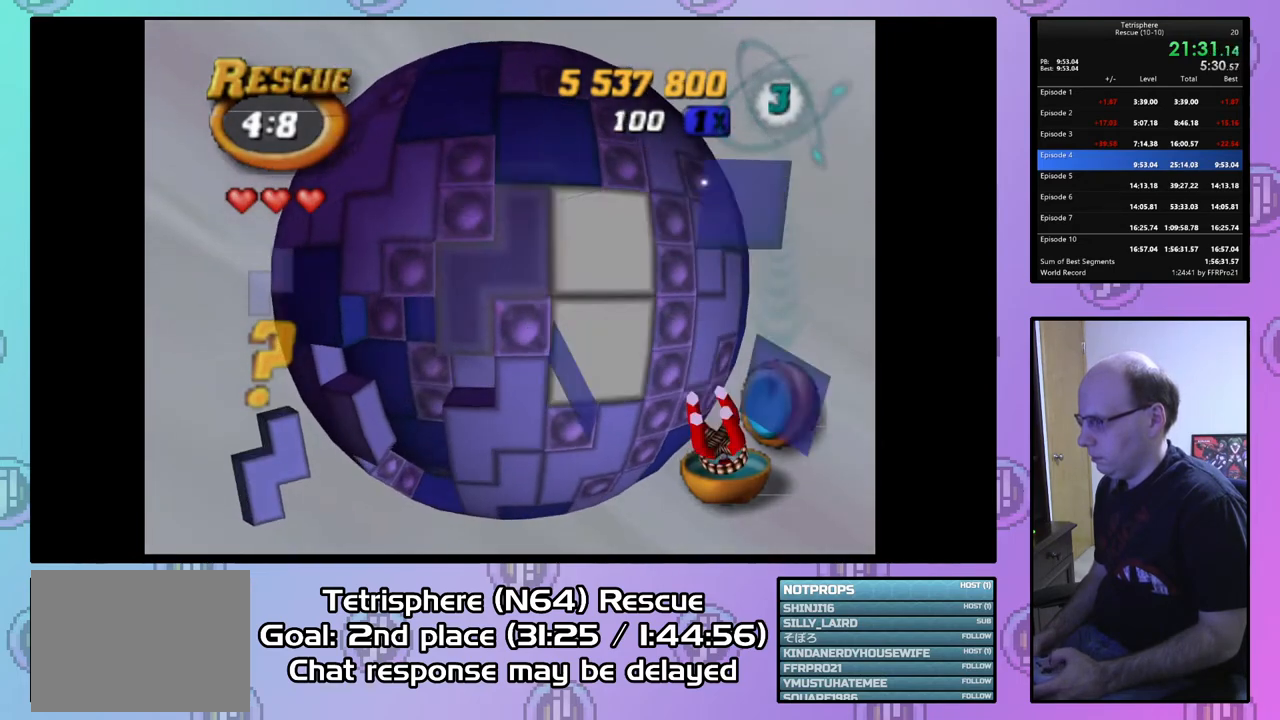
{"buttons": [], "right_stick": "center", "events": [[133, "SQUARE", "up"], [267, "DPAD_DOWN", "down"], [333, "DPAD_DOWN", "up"], [400, "DPAD_DOWN", "down"], [500, "DPAD_DOWN", "up"]]}
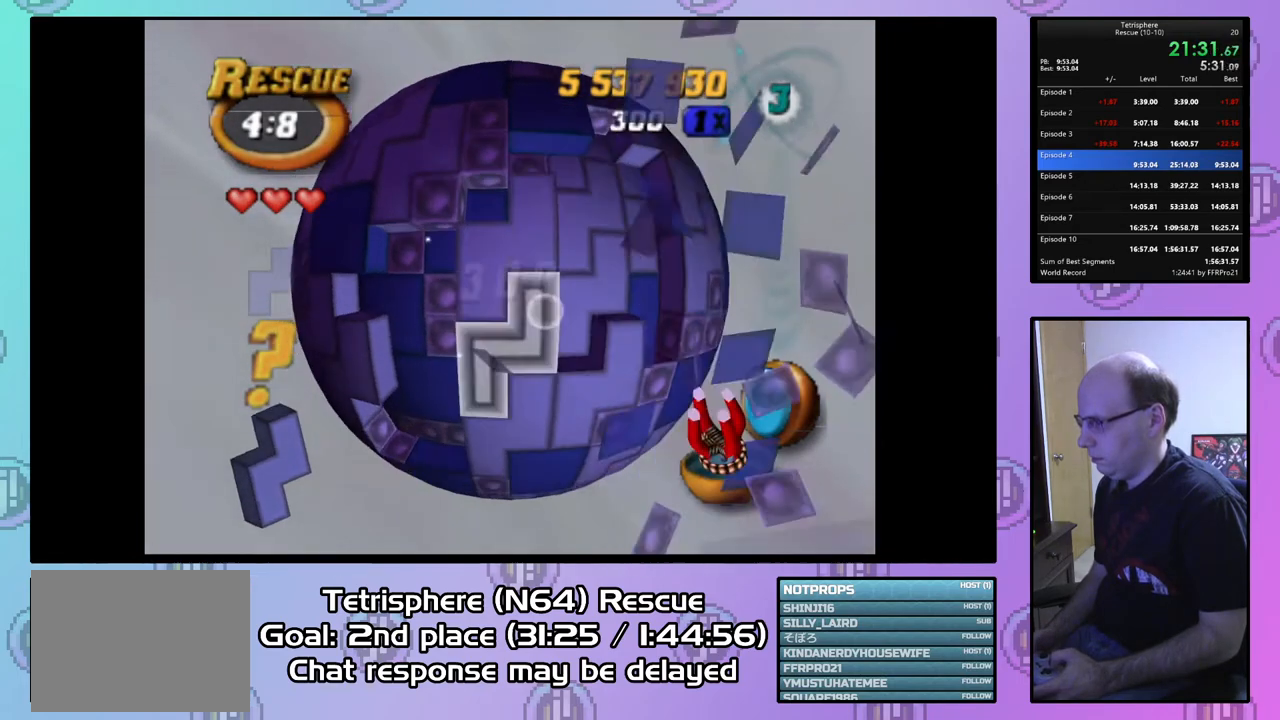
{"buttons": [], "right_stick": "center", "events": [[67, "CIRCLE", "down"], [200, "CIRCLE", "up"], [267, "DPAD_LEFT", "down"], [333, "DPAD_LEFT", "up"], [400, "DPAD_LEFT", "down"], [500, "DPAD_LEFT", "up"]]}
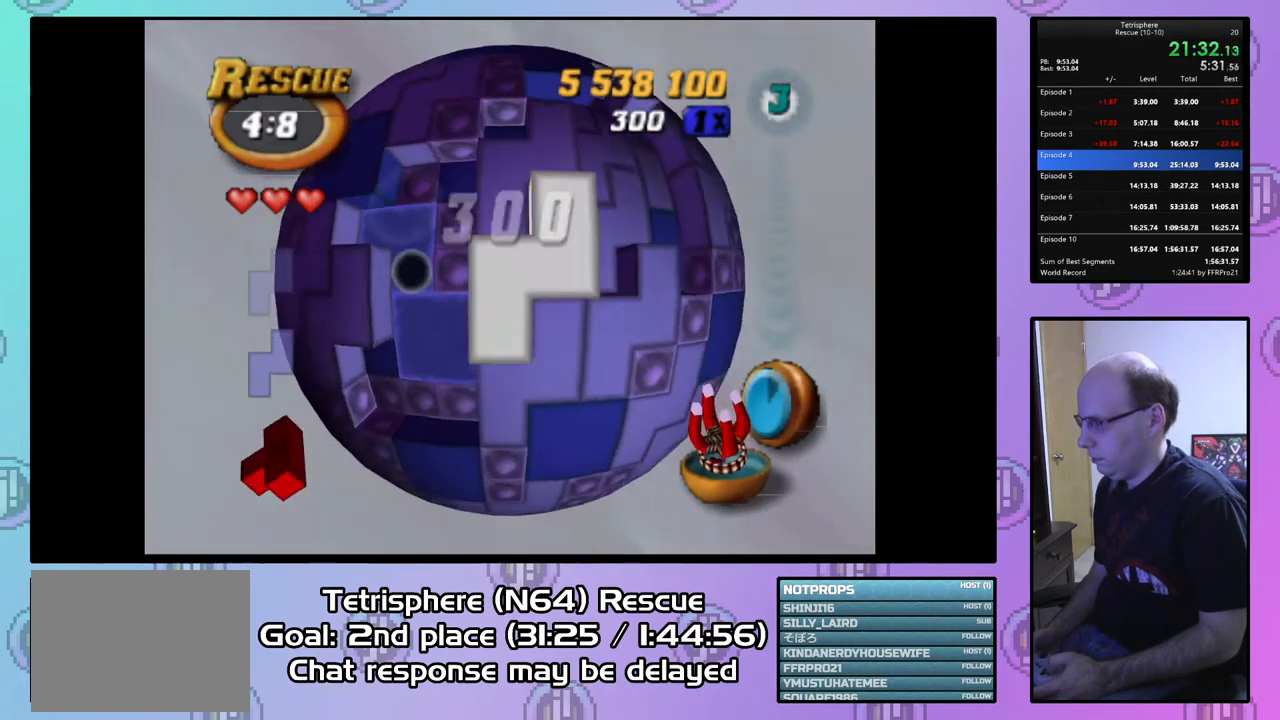
{"buttons": ["DPAD_UP"], "right_stick": "center", "events": [[67, "DPAD_LEFT", "down"], [167, "DPAD_LEFT", "up"], [500, "DPAD_UP", "down"]]}
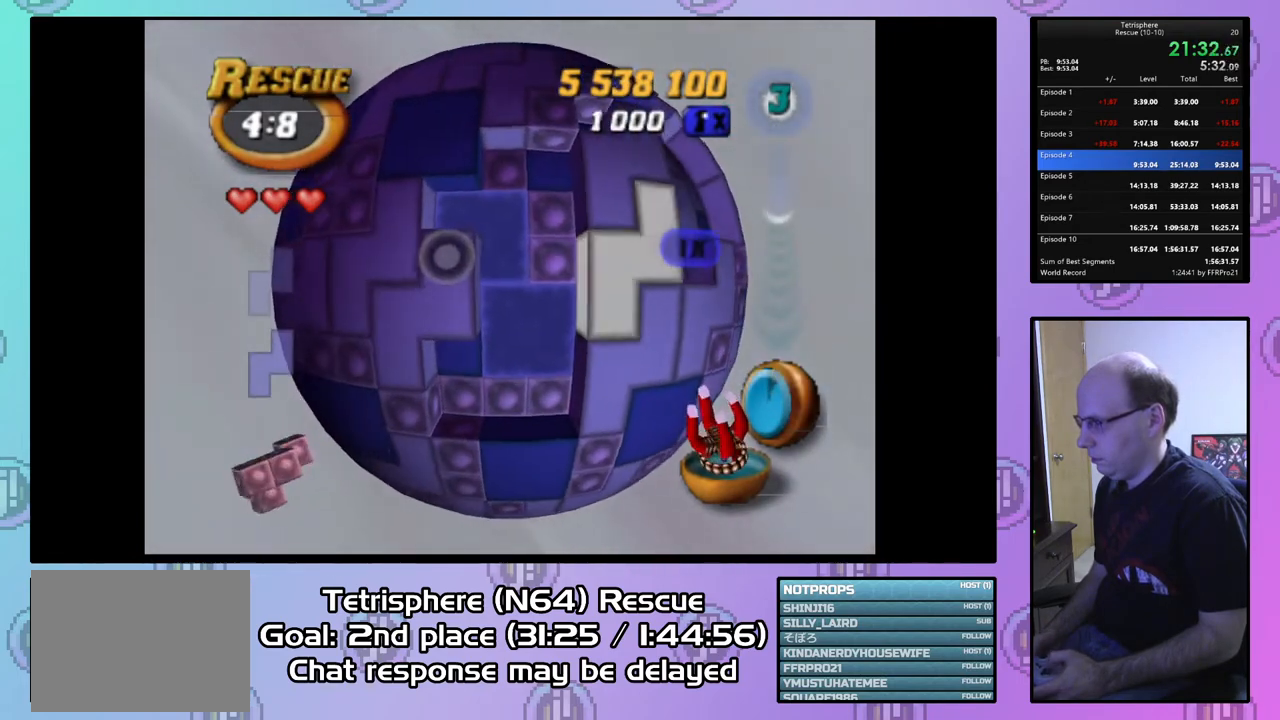
{"buttons": ["SQUARE"], "right_stick": "center", "events": [[67, "DPAD_UP", "up"], [167, "DPAD_RIGHT", "down"], [200, "SQUARE", "down"], [267, "DPAD_RIGHT", "up"]]}
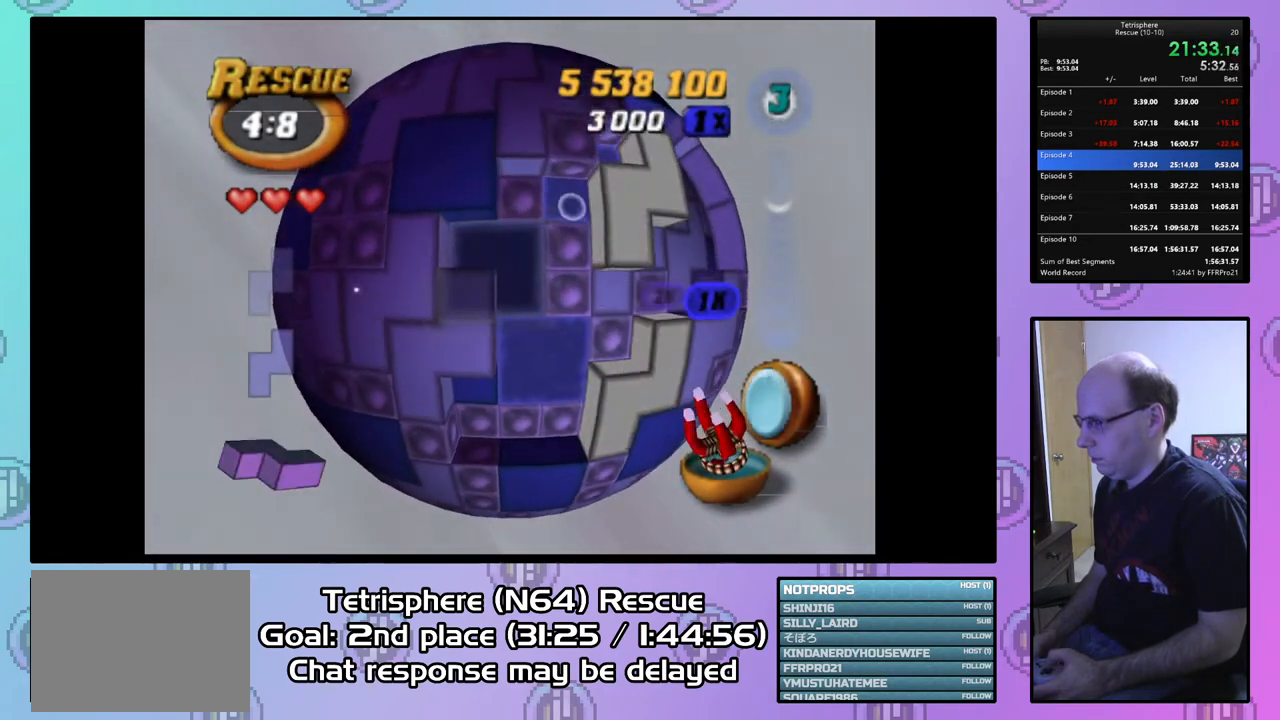
{"buttons": ["SQUARE"], "right_stick": "center", "events": [[200, "DPAD_RIGHT", "down"], [300, "DPAD_RIGHT", "up"]]}
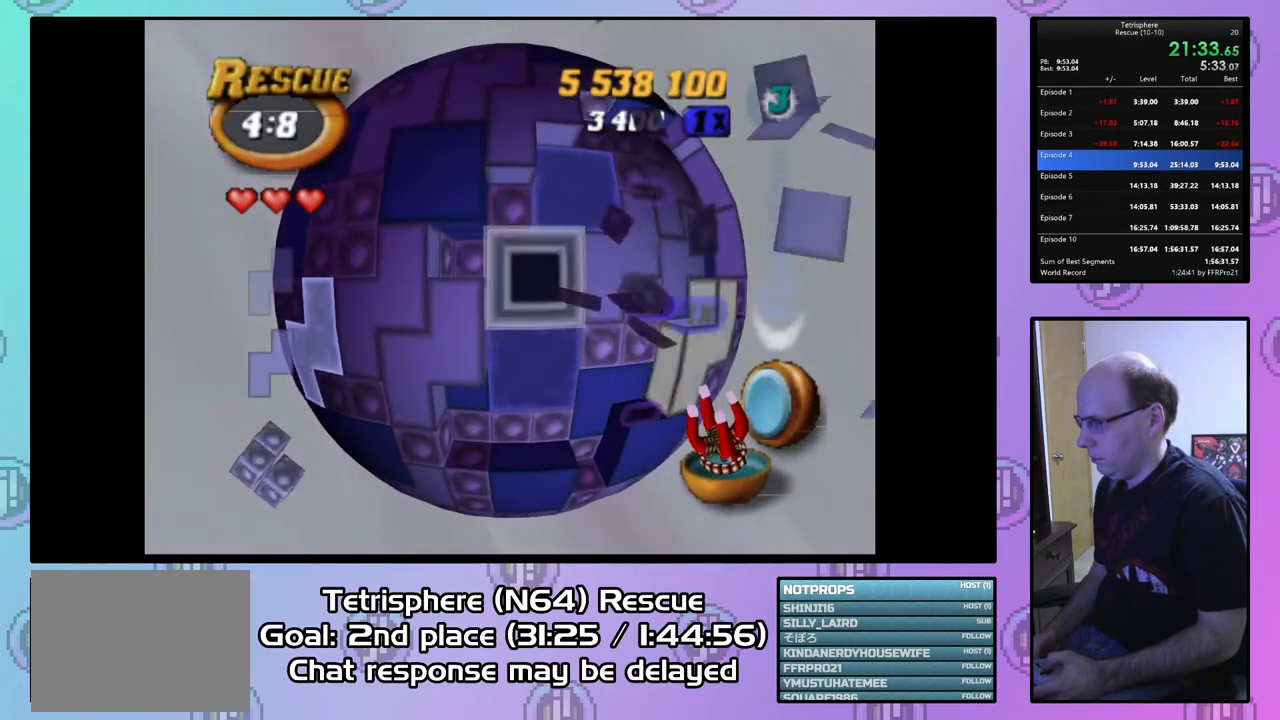
{"buttons": ["DPAD_RIGHT"], "right_stick": "center", "events": [[67, "SQUARE", "up"], [167, "CIRCLE", "down"], [300, "CIRCLE", "up"], [300, "DPAD_RIGHT", "down"], [400, "DPAD_RIGHT", "up"], [467, "DPAD_RIGHT", "down"]]}
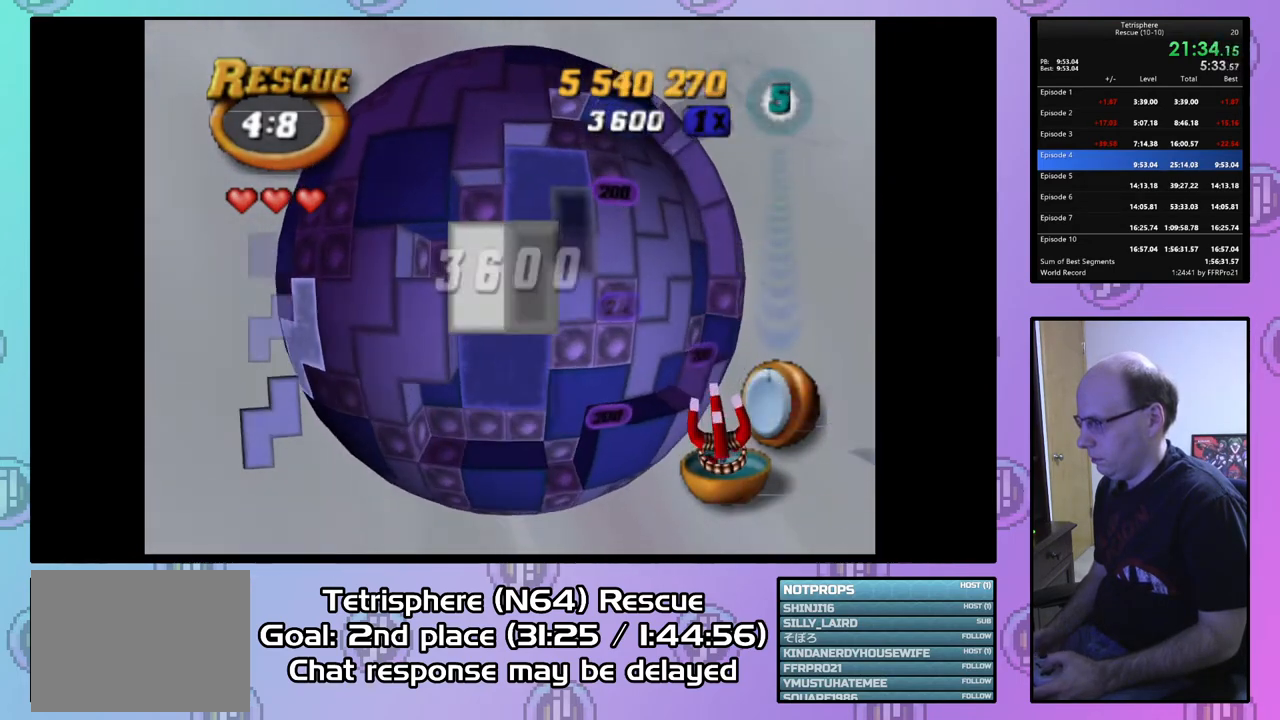
{"buttons": ["DPAD_RIGHT"], "right_stick": "center", "events": [[67, "DPAD_RIGHT", "up"], [133, "DPAD_RIGHT", "down"], [233, "DPAD_RIGHT", "up"], [467, "DPAD_RIGHT", "down"]]}
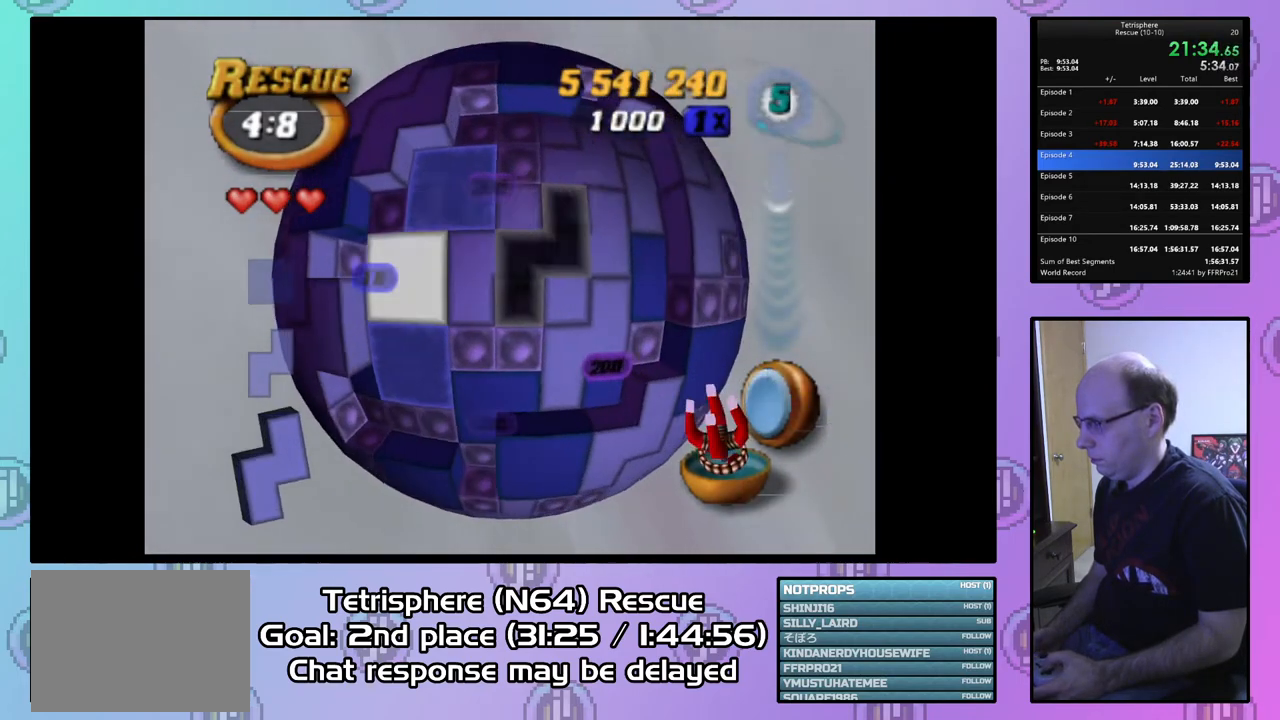
{"buttons": [], "right_stick": "center", "events": [[67, "DPAD_RIGHT", "up"], [133, "CIRCLE", "down"], [233, "CIRCLE", "up"], [233, "DPAD_LEFT", "down"], [333, "DPAD_LEFT", "up"], [400, "DPAD_LEFT", "down"], [500, "DPAD_LEFT", "up"]]}
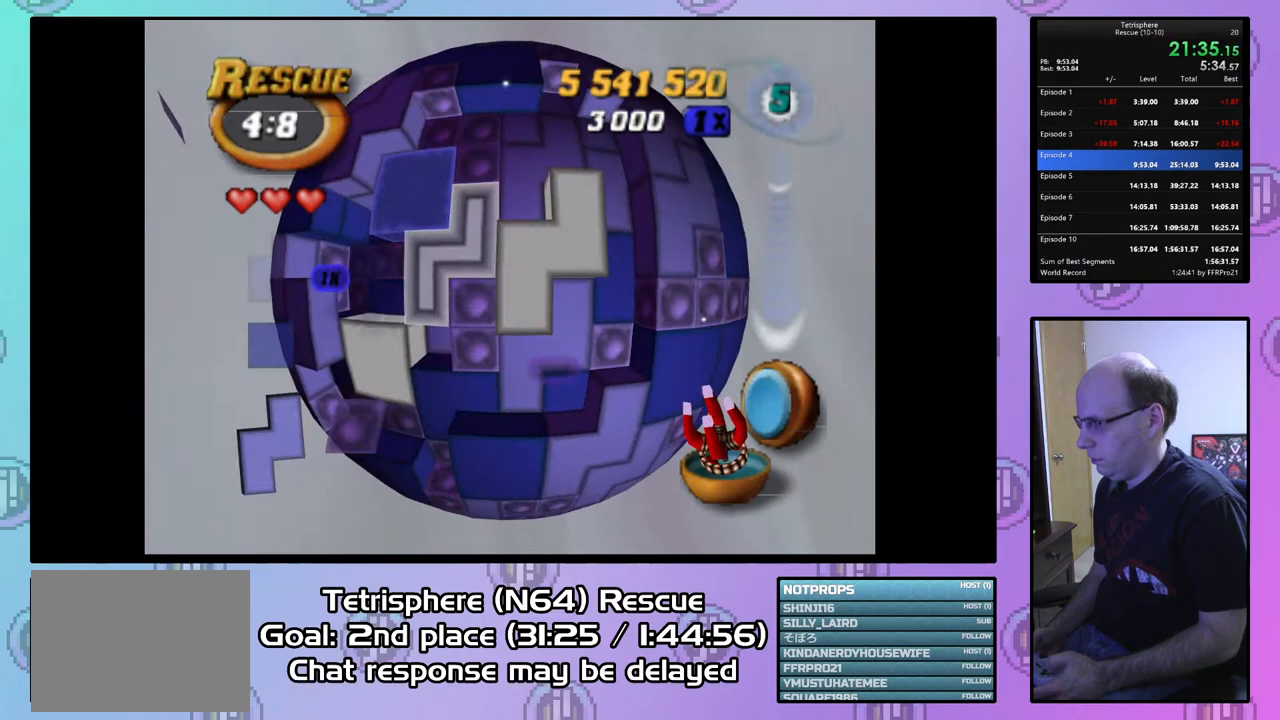
{"buttons": [], "right_stick": "center", "events": [[67, "DPAD_LEFT", "down"], [167, "DPAD_LEFT", "up"], [233, "DPAD_LEFT", "down"], [333, "DPAD_LEFT", "up"], [367, "DPAD_LEFT", "down"], [500, "DPAD_LEFT", "up"]]}
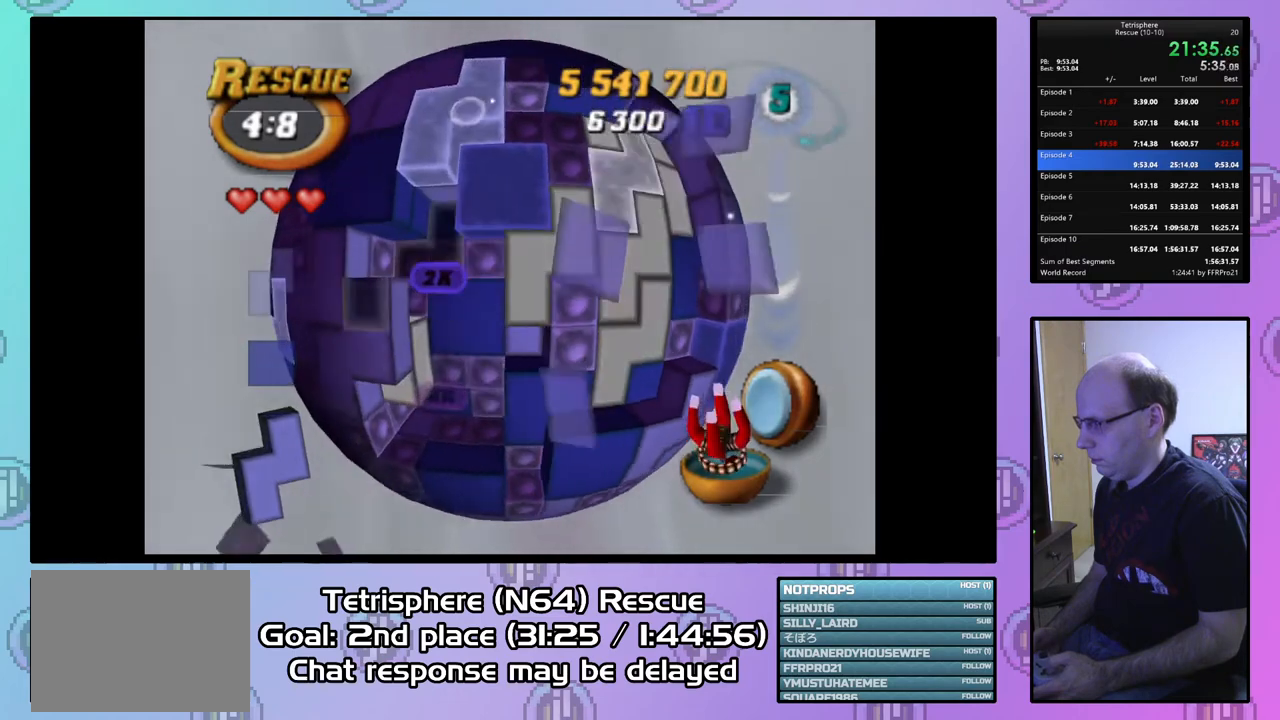
{"buttons": [], "right_stick": "center", "events": [[67, "DPAD_LEFT", "down"], [133, "DPAD_LEFT", "up"], [200, "DPAD_DOWN", "down"], [300, "DPAD_DOWN", "up"]]}
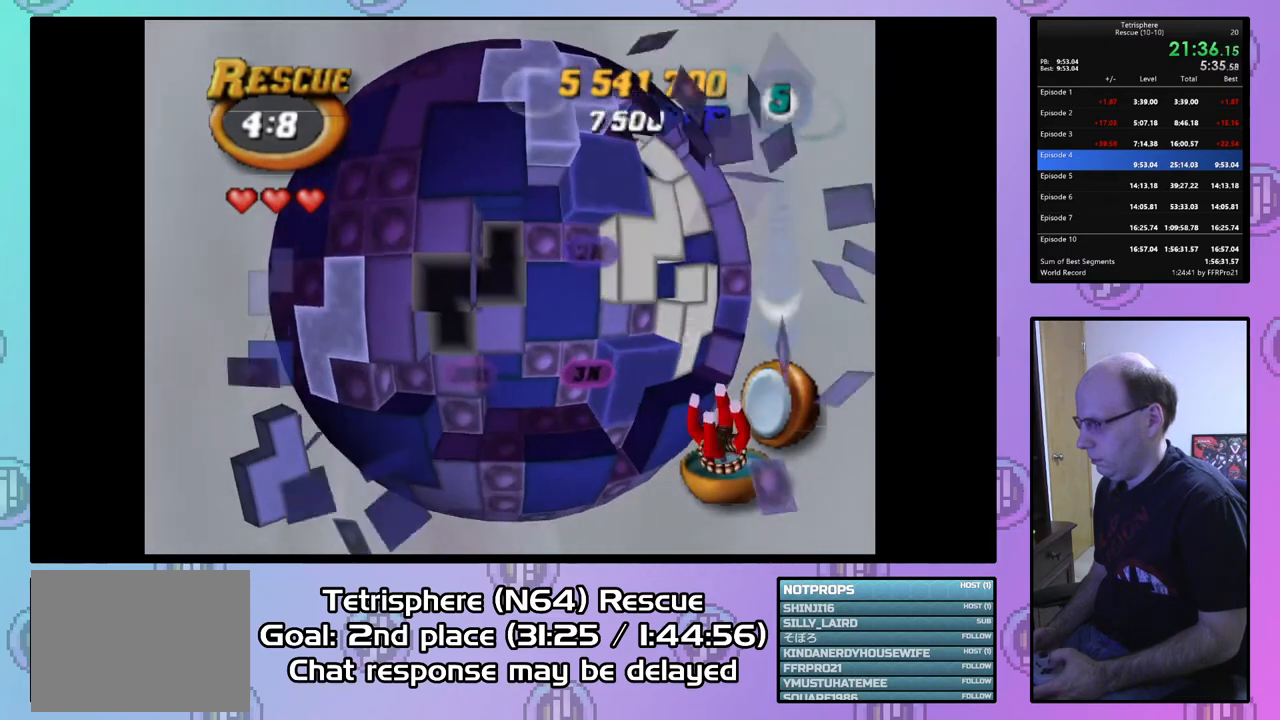
{"buttons": [], "right_stick": "center", "events": [[167, "DPAD_DOWN", "down"], [233, "DPAD_DOWN", "up"], [333, "CIRCLE", "down"], [467, "CIRCLE", "up"]]}
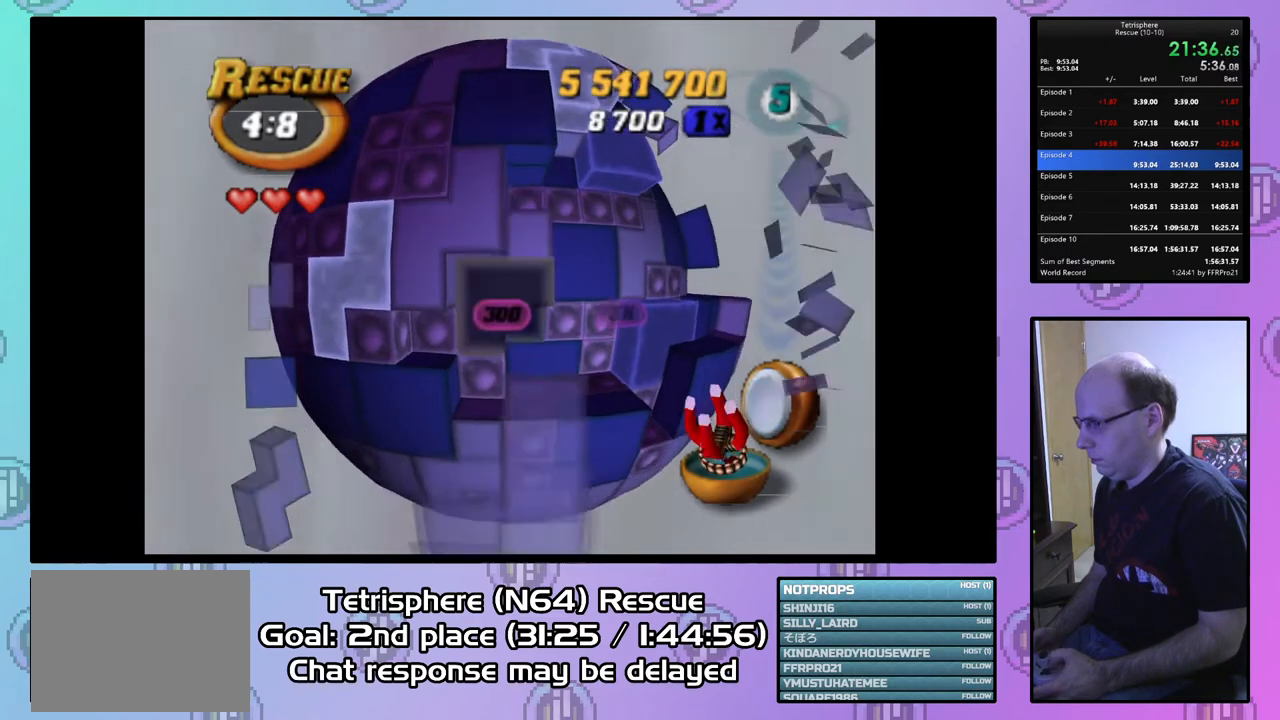
{"buttons": [], "right_stick": "center", "events": [[67, "DPAD_RIGHT", "down"], [167, "DPAD_RIGHT", "up"], [233, "DPAD_RIGHT", "down"], [333, "DPAD_RIGHT", "up"]]}
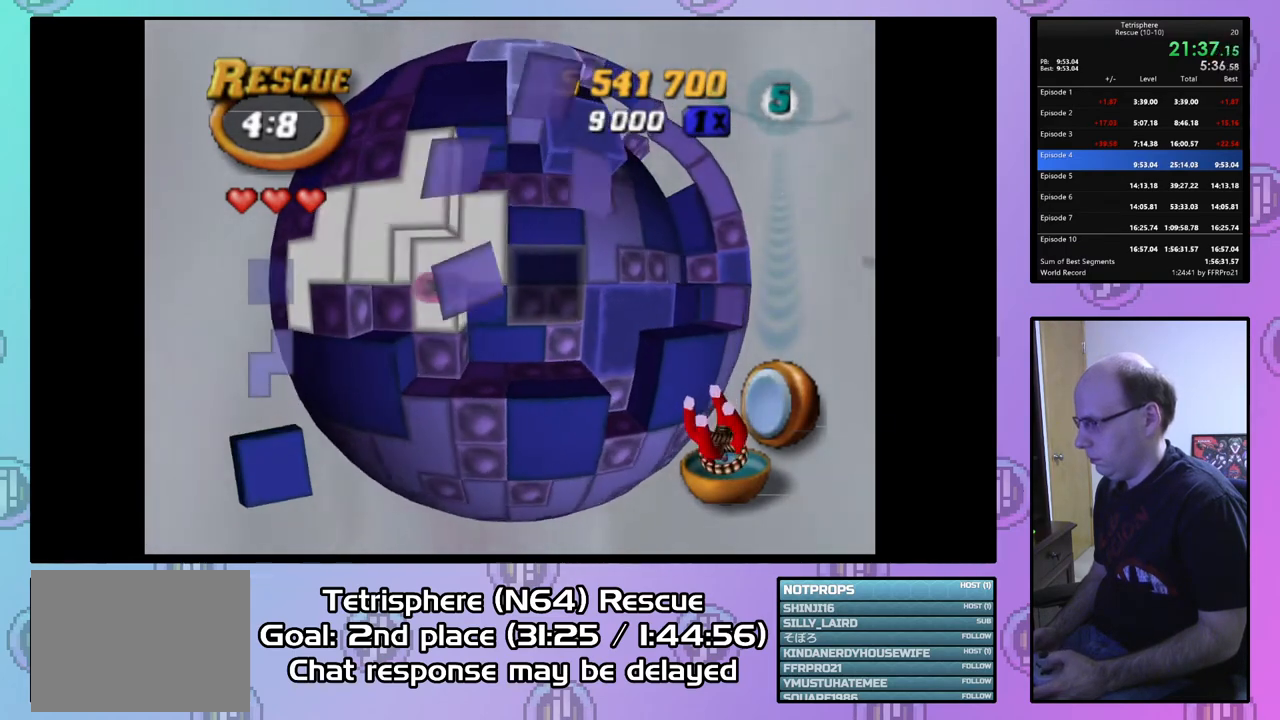
{"buttons": ["DPAD_RIGHT"], "right_stick": "center", "events": [[67, "DPAD_UP", "down"], [133, "DPAD_UP", "up"], [233, "DPAD_RIGHT", "down"], [367, "DPAD_RIGHT", "up"], [400, "DPAD_RIGHT", "down"]]}
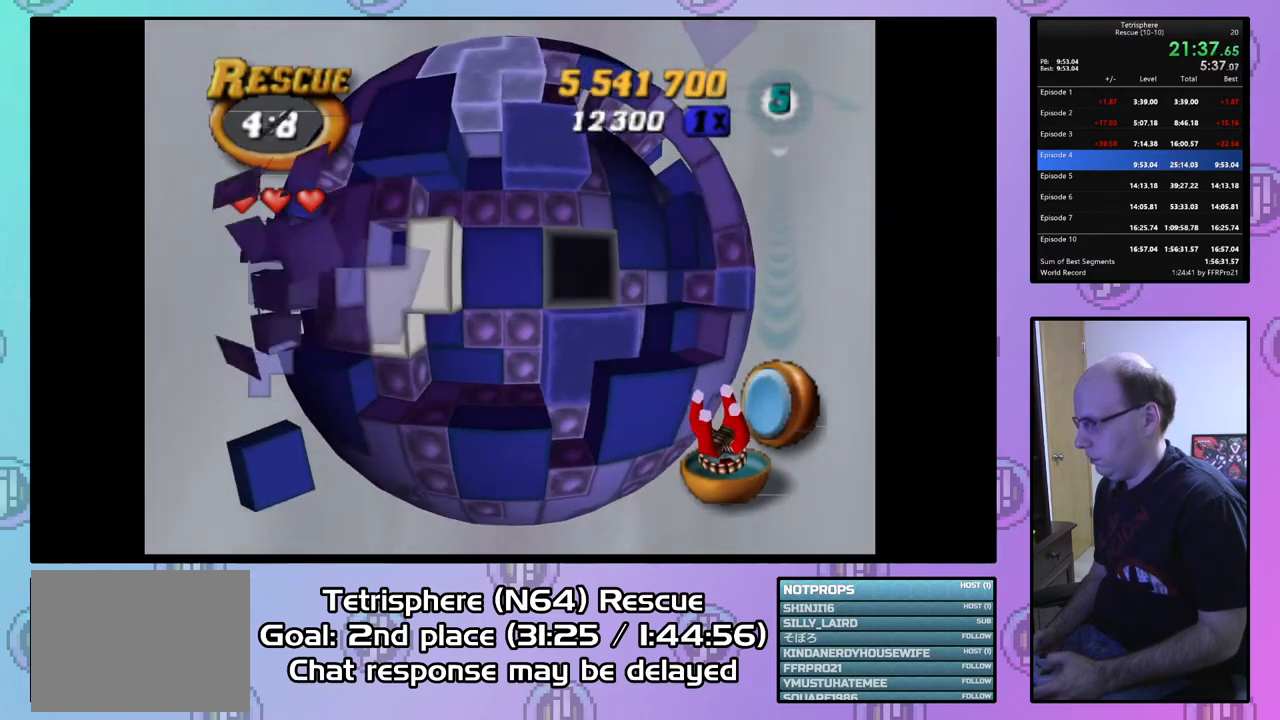
{"buttons": [], "right_stick": "center", "events": [[33, "DPAD_RIGHT", "up"], [67, "DPAD_RIGHT", "down"], [167, "DPAD_RIGHT", "up"], [233, "DPAD_RIGHT", "down"], [333, "DPAD_RIGHT", "up"], [400, "DPAD_UP", "down"], [500, "DPAD_UP", "up"]]}
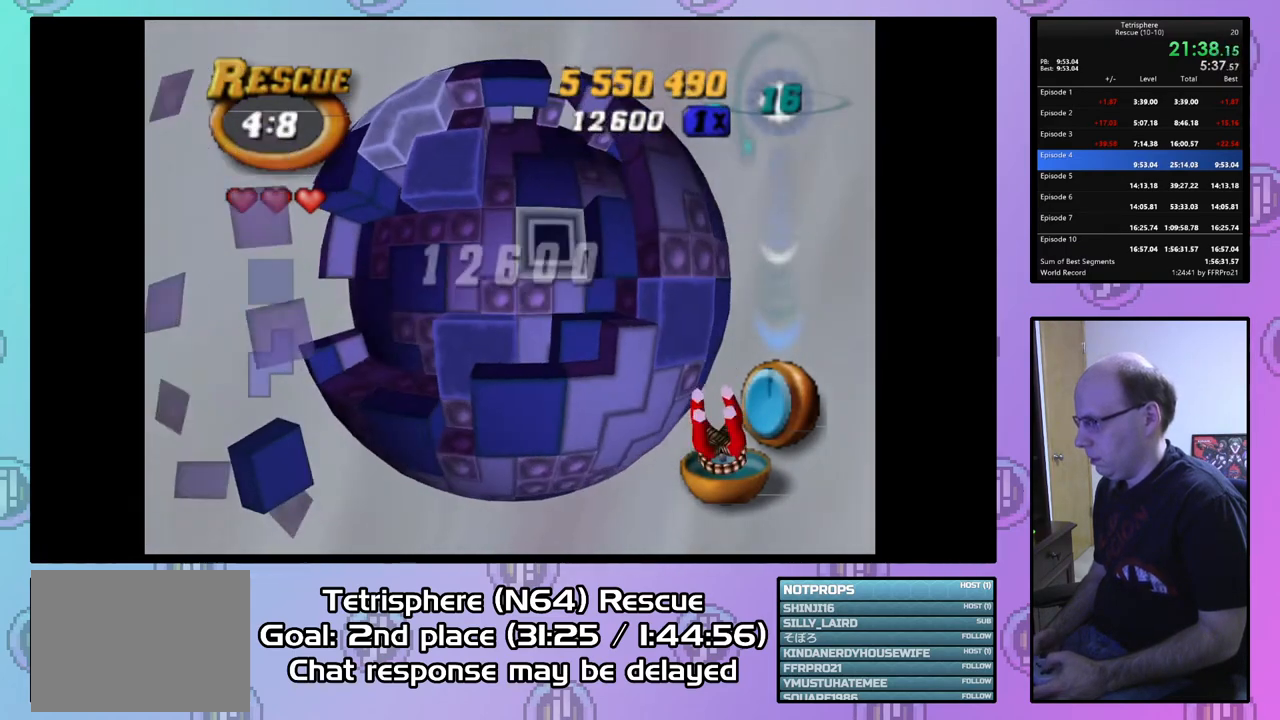
{"buttons": ["DPAD_LEFT"], "right_stick": "center", "events": [[100, "CIRCLE", "down"], [233, "CIRCLE", "up"], [367, "DPAD_LEFT", "down"], [400, "DPAD_LEFT", "up"], [467, "DPAD_LEFT", "down"]]}
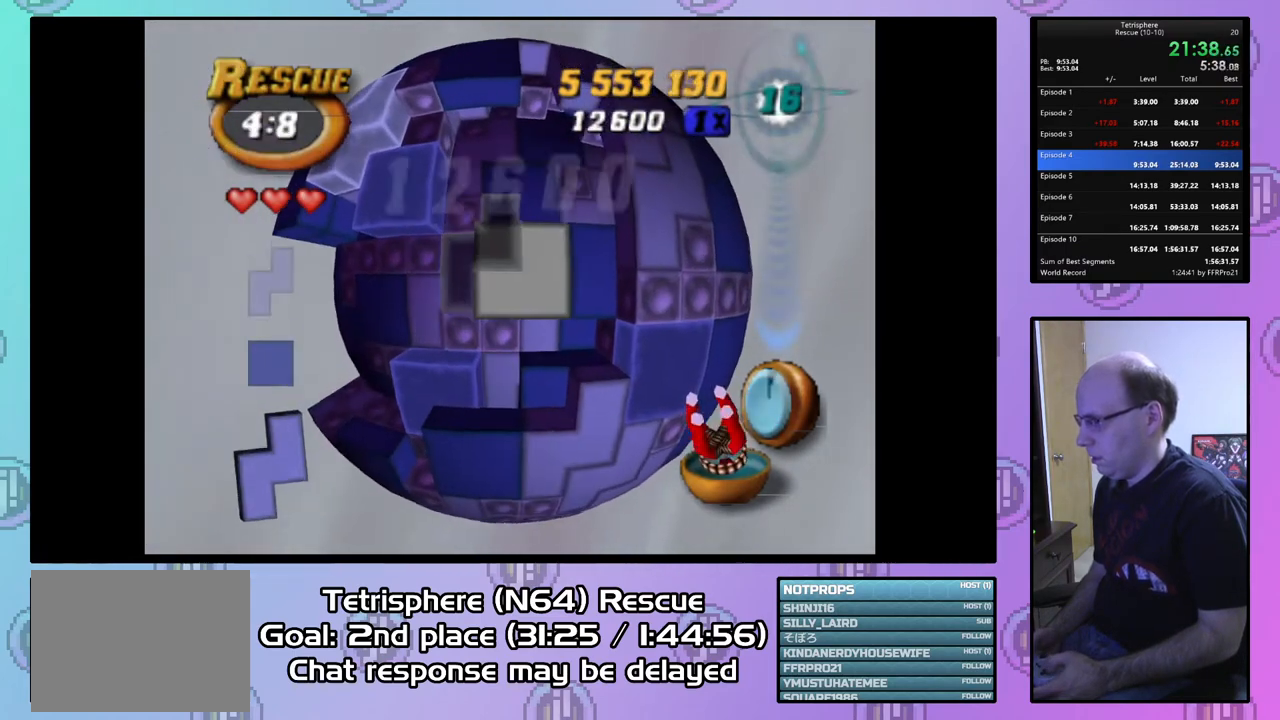
{"buttons": ["SQUARE"], "right_stick": "center", "events": [[67, "DPAD_LEFT", "up"], [133, "DPAD_DOWN", "down"], [233, "DPAD_DOWN", "up"], [300, "SQUARE", "down"]]}
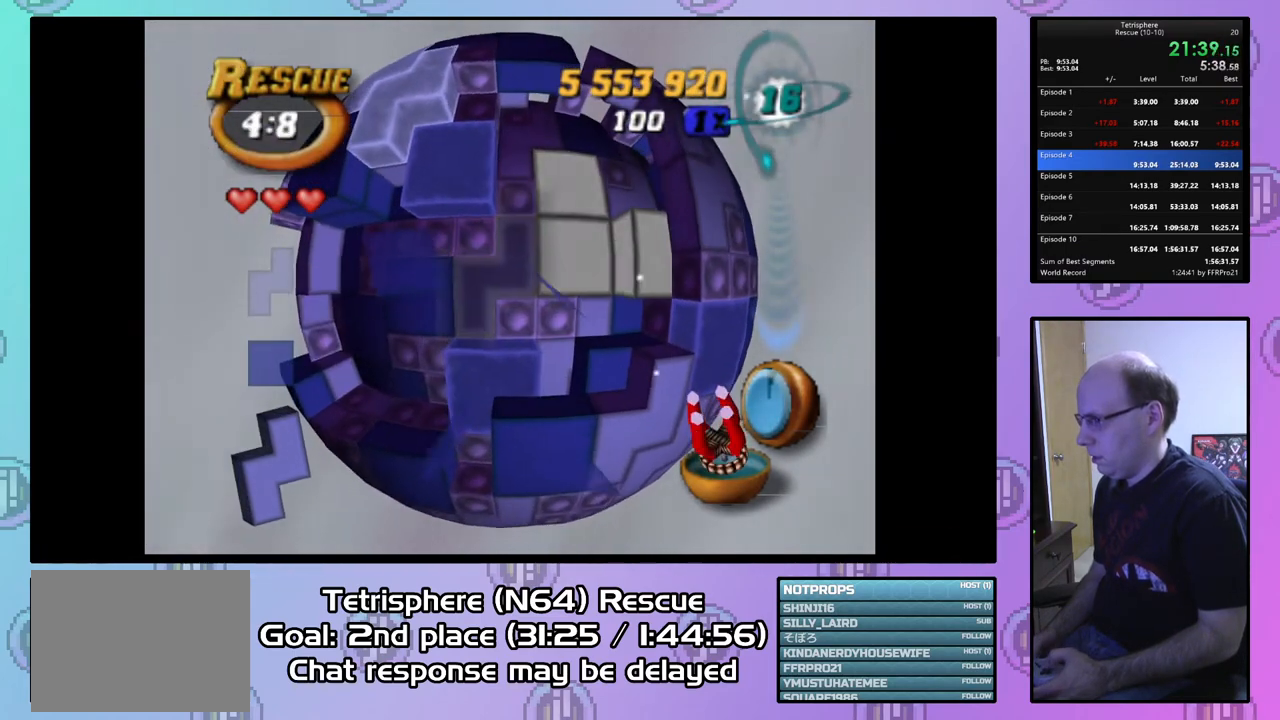
{"buttons": ["SQUARE"], "right_stick": "center", "events": [[367, "DPAD_RIGHT", "down"], [467, "DPAD_RIGHT", "up"]]}
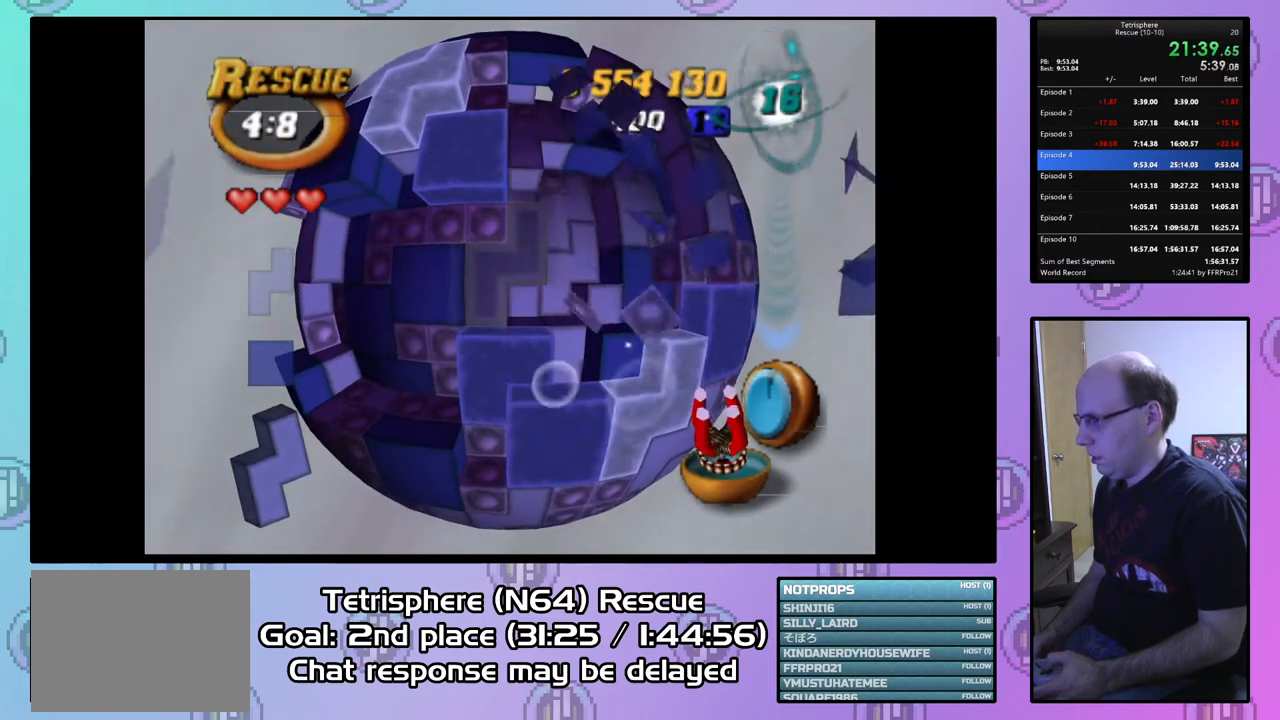
{"buttons": ["CIRCLE"], "right_stick": "center", "events": [[67, "DPAD_RIGHT", "down"], [167, "DPAD_RIGHT", "up"], [433, "SQUARE", "up"], [500, "CIRCLE", "down"]]}
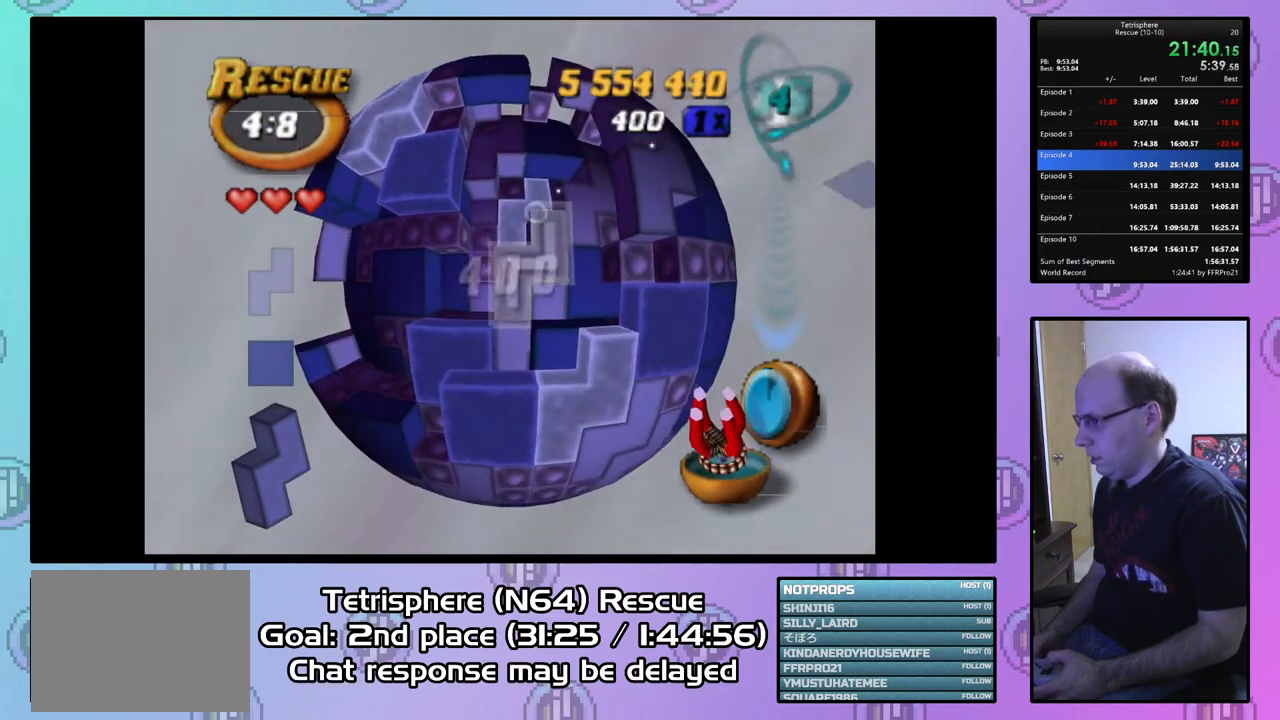
{"buttons": ["DPAD_LEFT"], "right_stick": "center", "events": [[100, "CIRCLE", "up"], [167, "DPAD_LEFT", "down"], [267, "DPAD_LEFT", "up"], [333, "DPAD_LEFT", "down"], [433, "DPAD_LEFT", "up"], [467, "DPAD_LEFT", "down"]]}
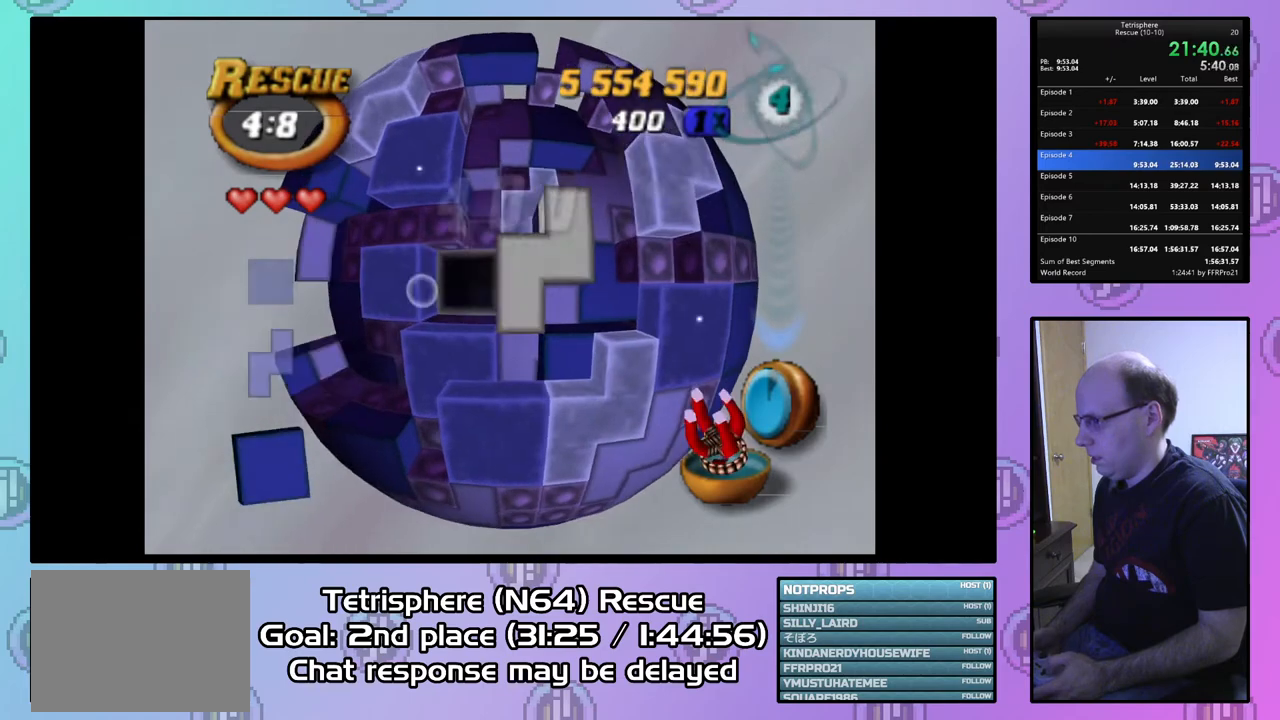
{"buttons": ["SQUARE", "DPAD_RIGHT"], "right_stick": "center", "events": [[167, "DPAD_LEFT", "up"], [267, "SQUARE", "down"], [467, "DPAD_RIGHT", "down"]]}
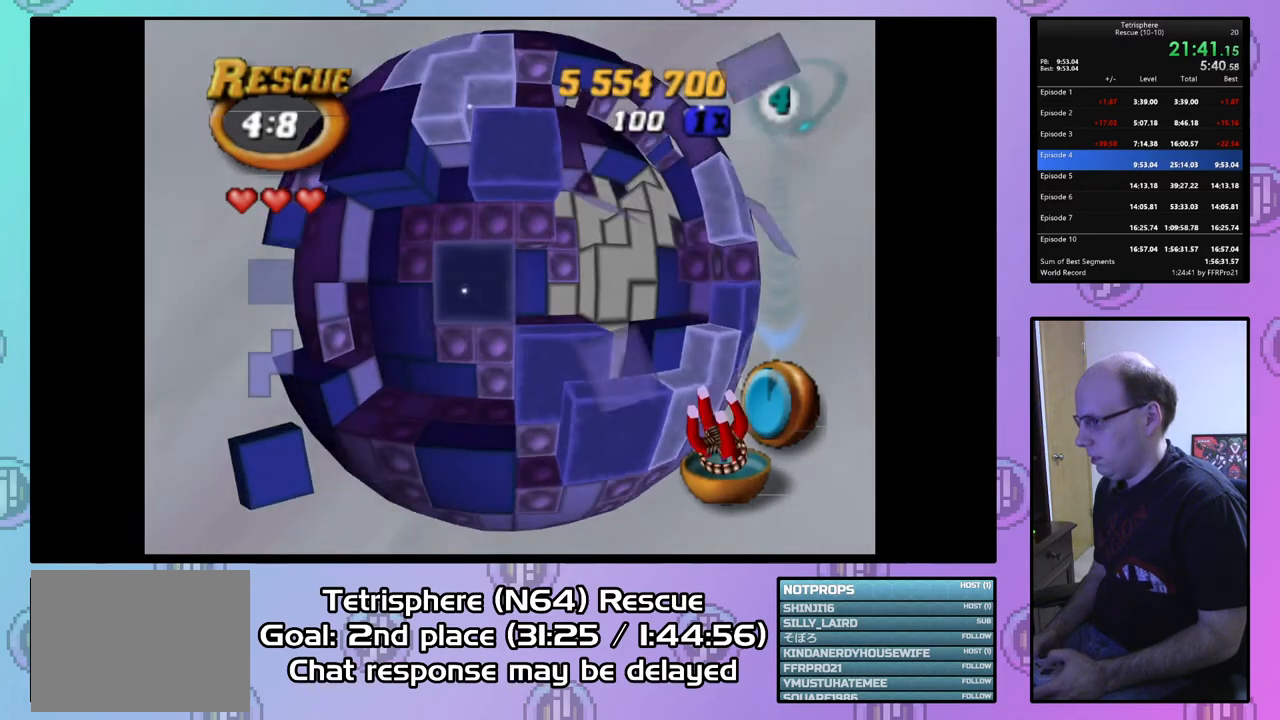
{"buttons": ["DPAD_DOWN"], "right_stick": "center", "events": [[67, "DPAD_RIGHT", "up"], [133, "SQUARE", "up"], [167, "DPAD_RIGHT", "down"], [267, "DPAD_RIGHT", "up"], [367, "DPAD_DOWN", "down"], [467, "DPAD_DOWN", "up"], [500, "DPAD_DOWN", "down"]]}
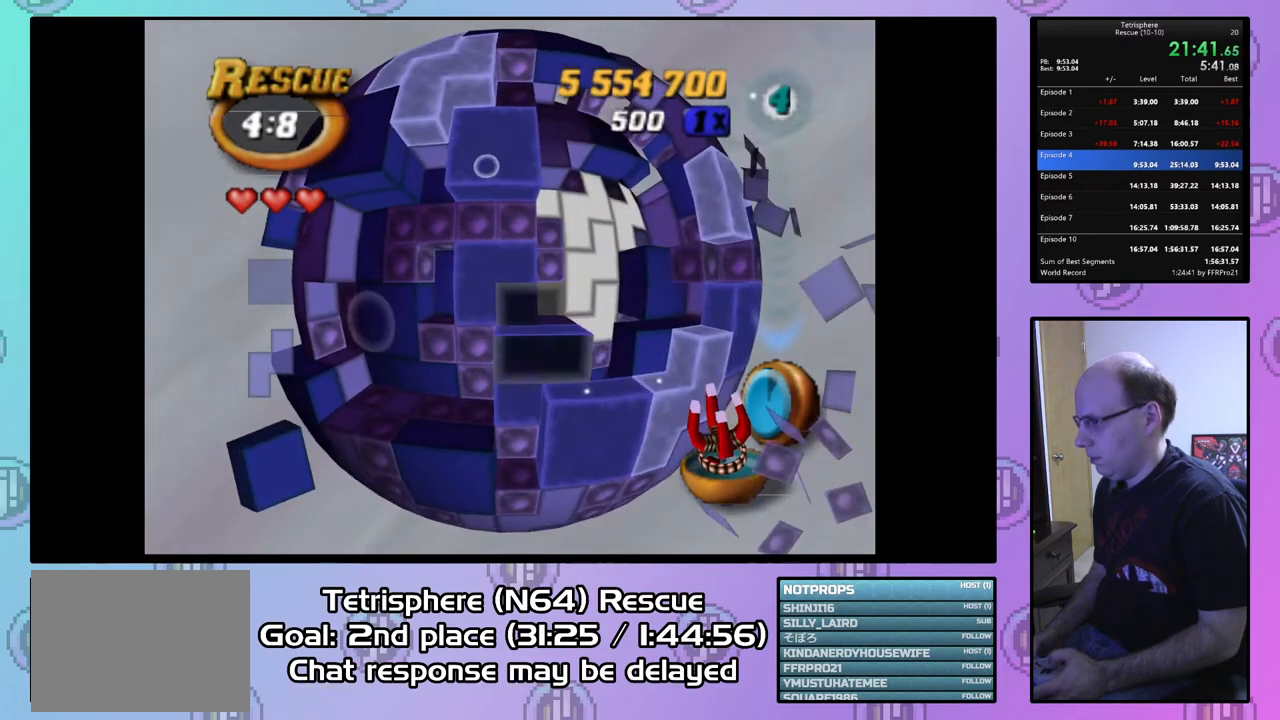
{"buttons": [], "right_stick": "center", "events": [[100, "DPAD_DOWN", "up"], [133, "SQUARE", "down"], [233, "DPAD_LEFT", "down"], [367, "DPAD_LEFT", "up"], [433, "SQUARE", "up"]]}
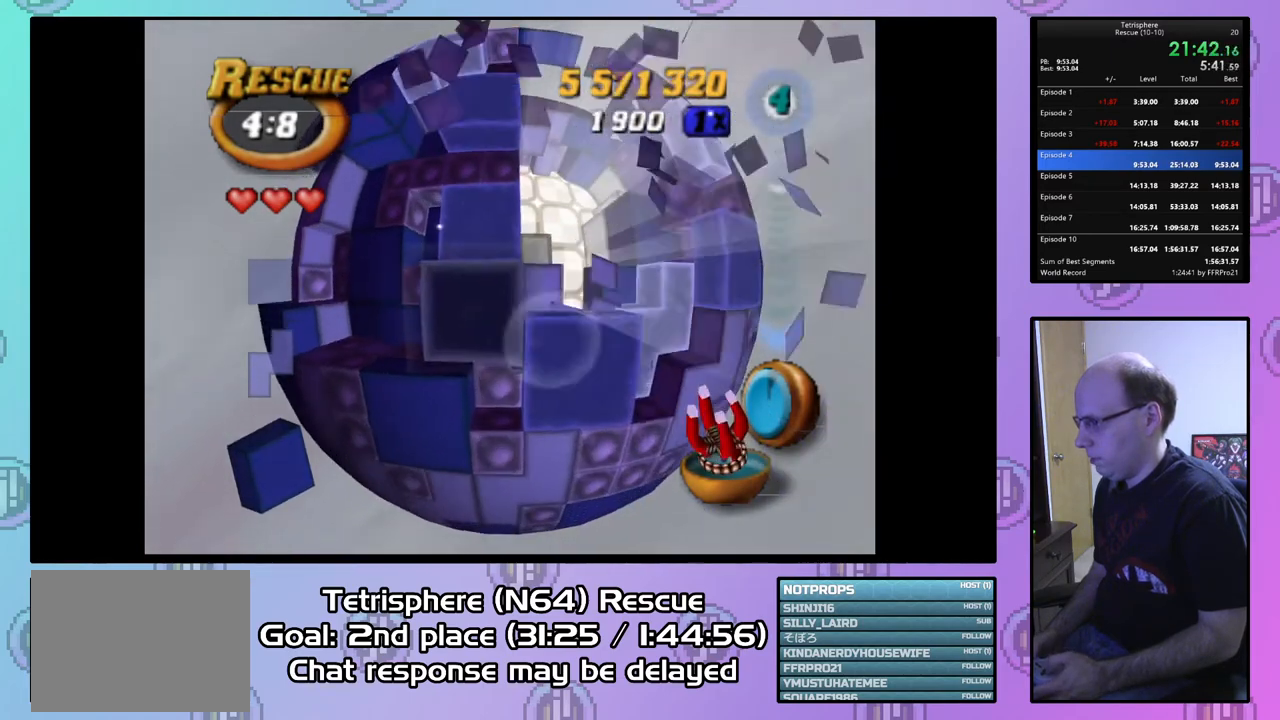
{"buttons": ["CIRCLE"], "right_stick": "center", "events": [[67, "DPAD_UP", "down"], [167, "DPAD_UP", "up"], [233, "DPAD_UP", "down"], [333, "DPAD_UP", "up"], [400, "CIRCLE", "down"]]}
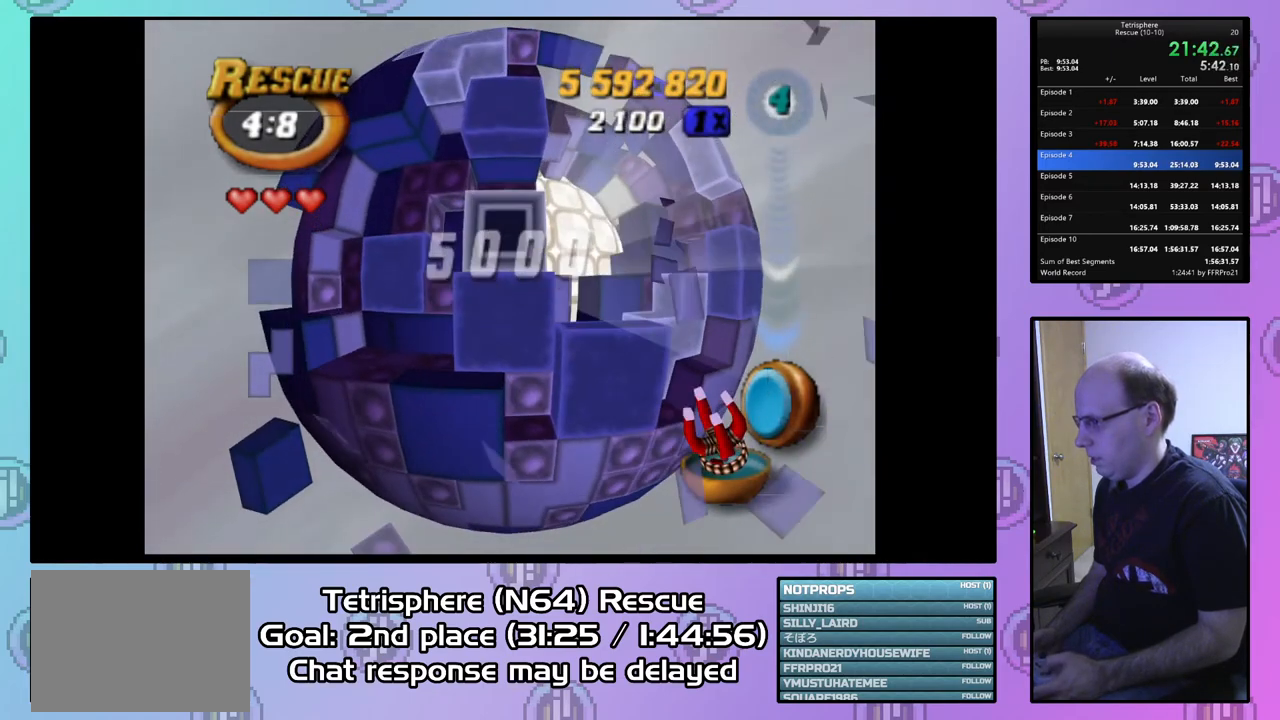
{"buttons": [], "right_stick": "center", "events": [[33, "CIRCLE", "up"], [200, "DPAD_UP", "down"], [267, "DPAD_UP", "up"], [367, "DPAD_UP", "down"], [433, "DPAD_UP", "up"]]}
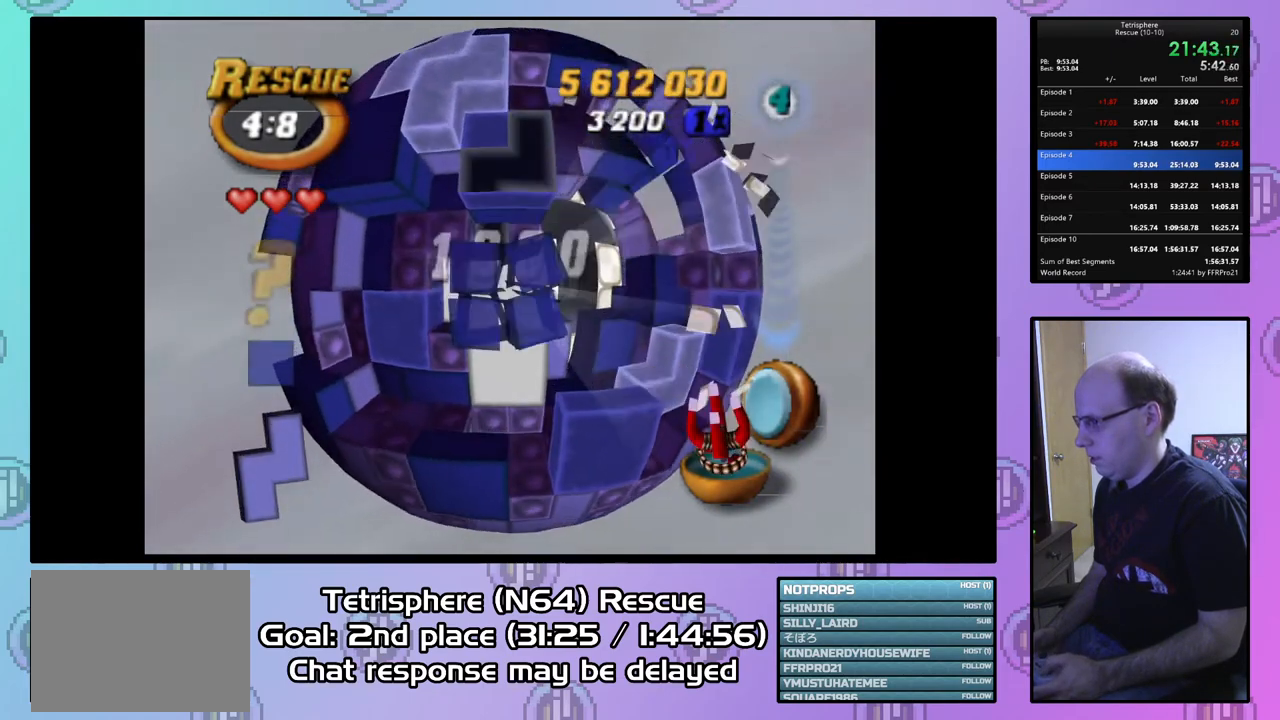
{"buttons": [], "right_stick": "center", "events": []}
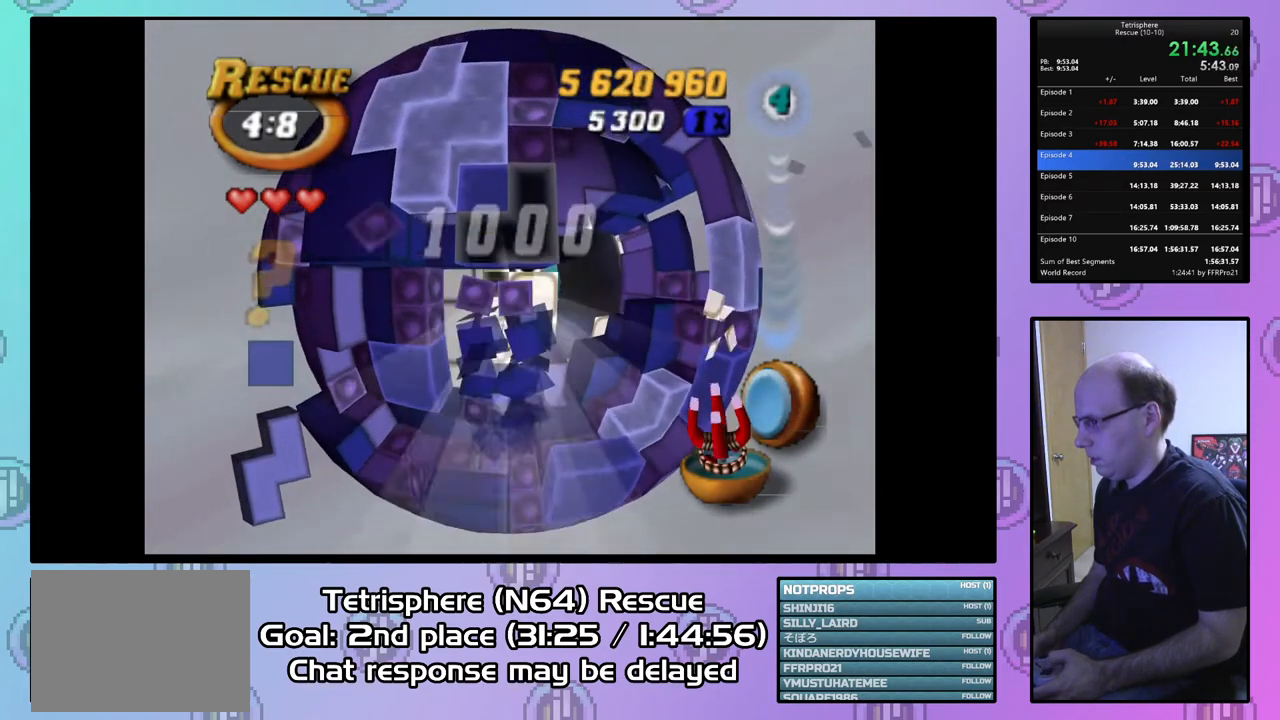
{"buttons": [], "right_stick": "center", "events": [[33, "DPAD_RIGHT", "down"], [133, "DPAD_RIGHT", "up"], [167, "DPAD_RIGHT", "down"], [267, "DPAD_RIGHT", "up"], [367, "DPAD_UP", "down"], [467, "DPAD_UP", "up"]]}